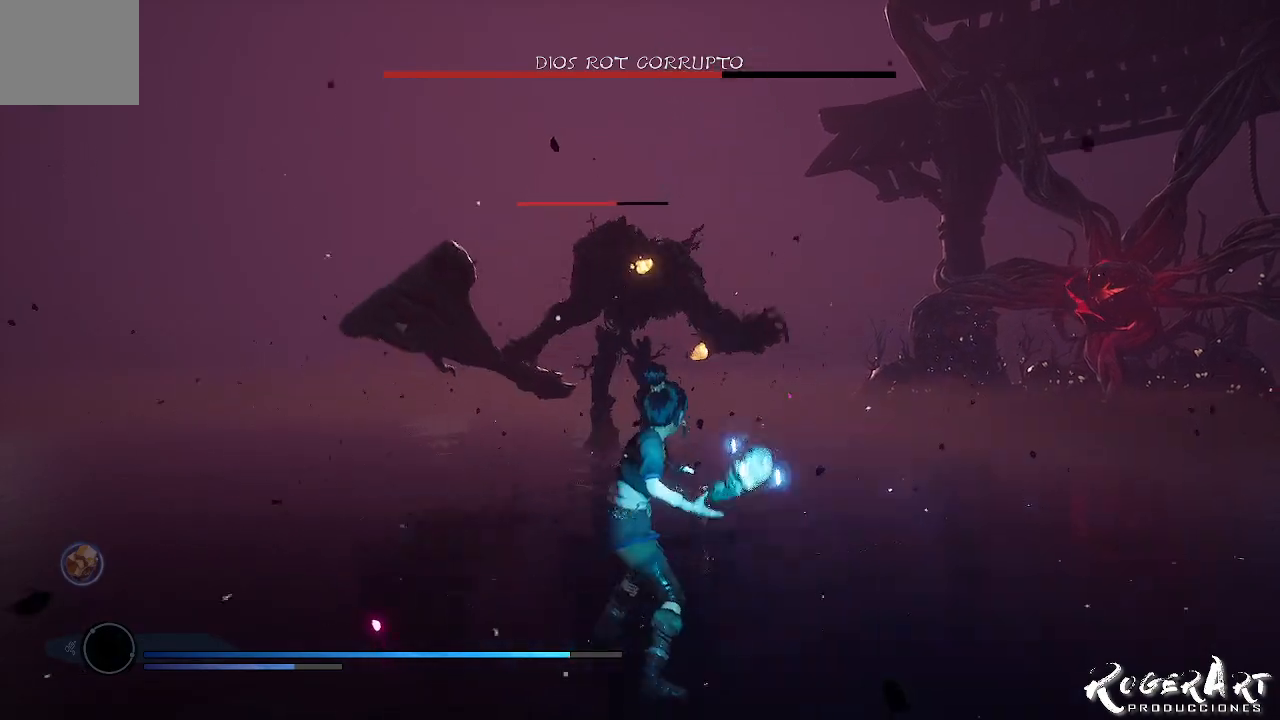
Gameplay with a controller (PlayStation layout); each line is a JSON object with the inputs held at the frame after it (dt_ms = milliseconds from this image to that frame). "events" lists button and stick changes between this image and that frame as [ms after this image, input, new state], when the widget could be followed in between.
{"dt_ms": 500, "buttons": ["R2"], "left_stick": "center", "right_stick": "center", "events": []}
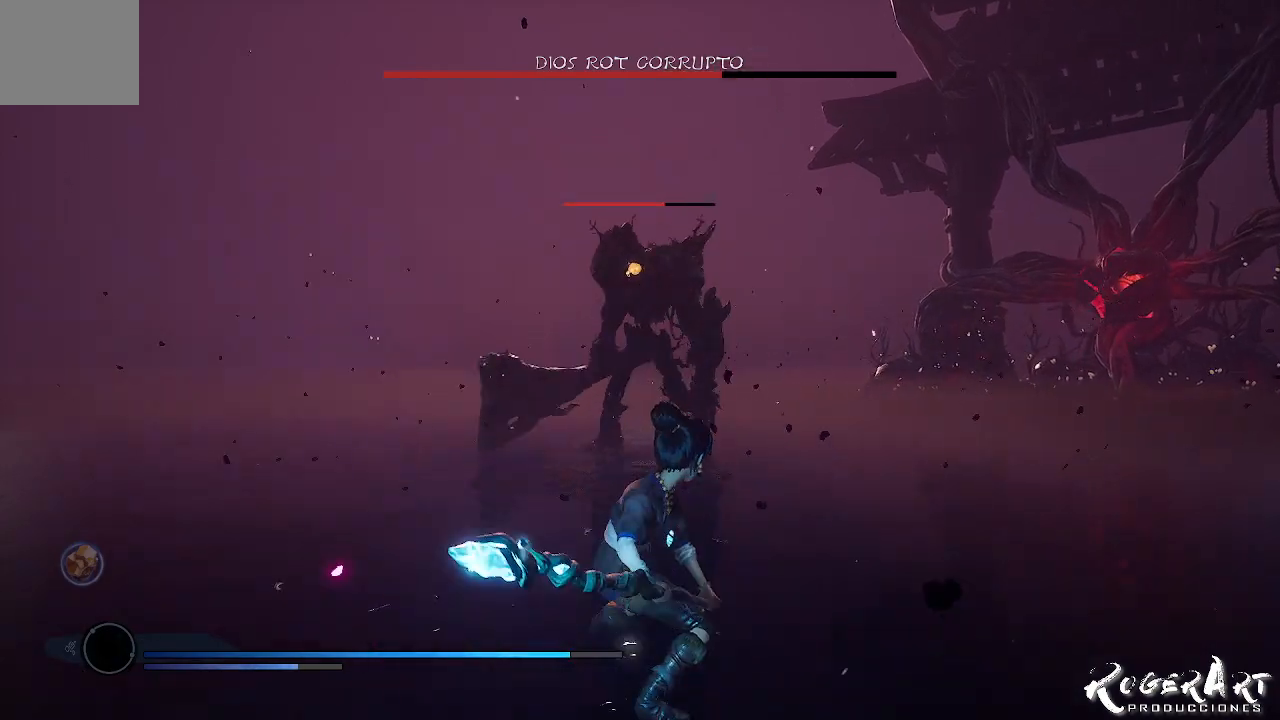
{"dt_ms": 500, "buttons": [], "left_stick": "center", "right_stick": "center", "events": [[333, "R2", "up"]]}
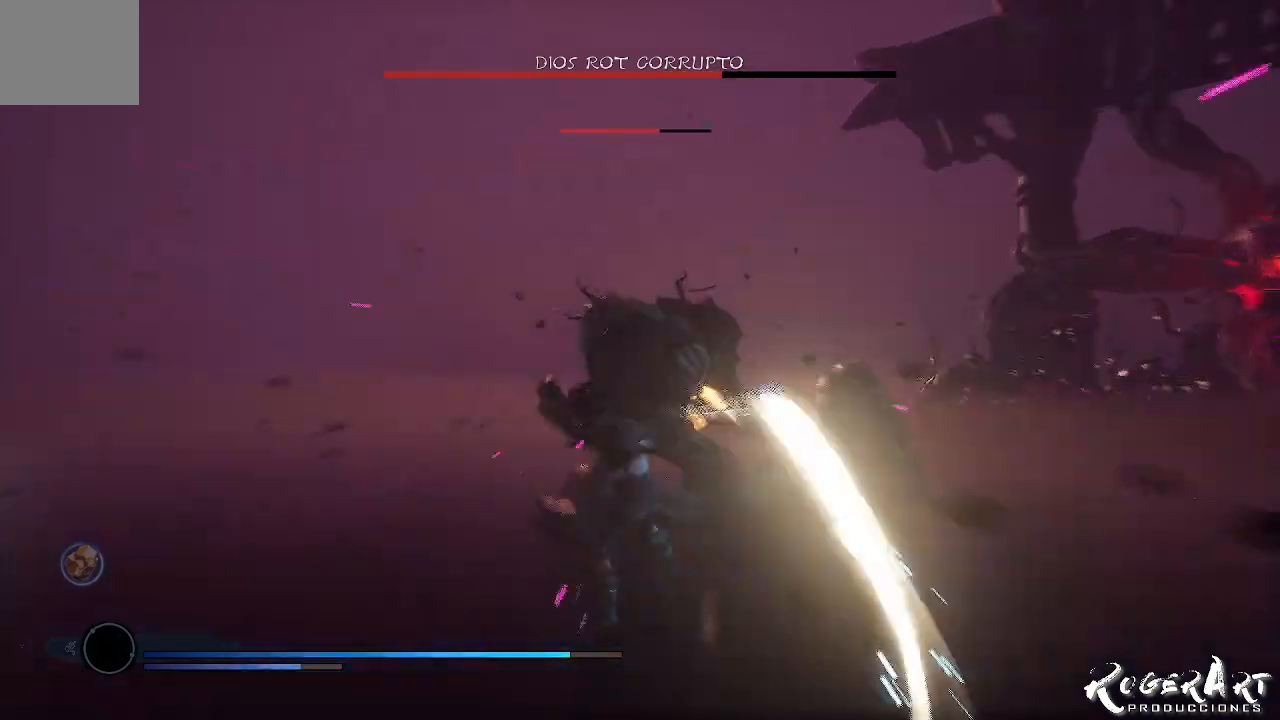
{"dt_ms": 500, "buttons": [], "left_stick": "center", "right_stick": "center", "events": []}
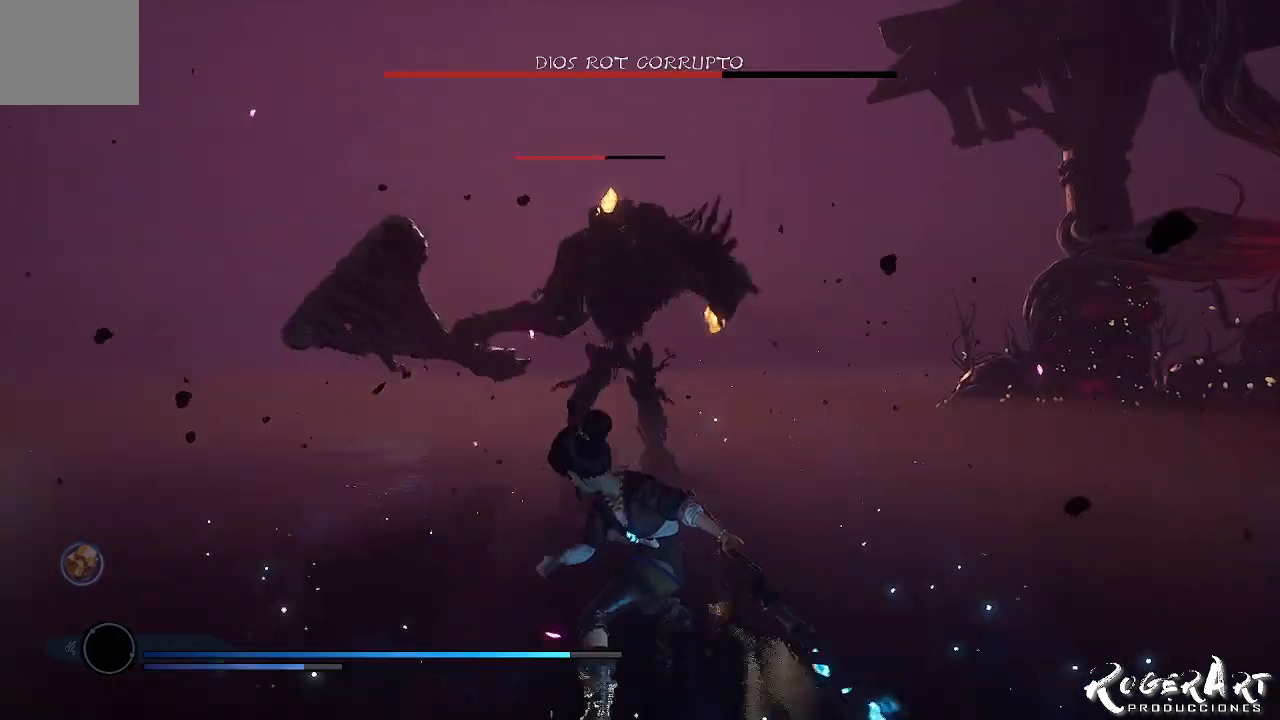
{"dt_ms": 500, "buttons": [], "left_stick": "up", "right_stick": "center", "events": [[467, "left_stick", "up"]]}
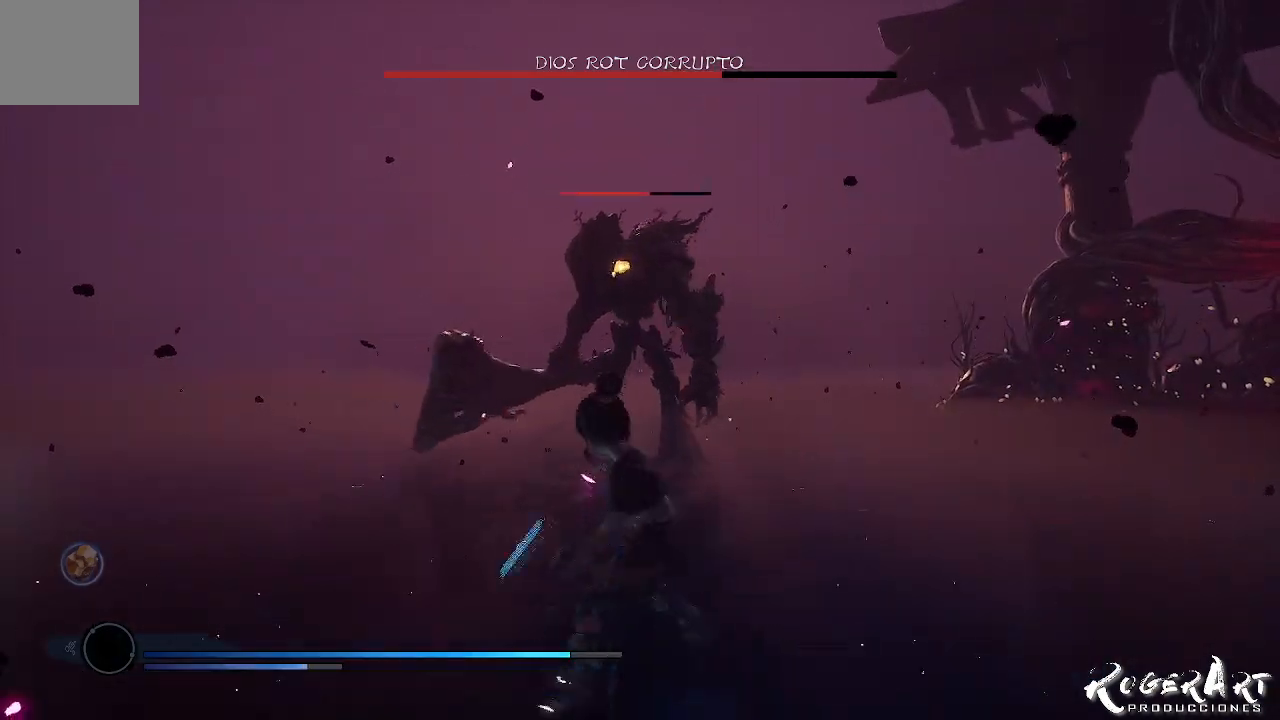
{"dt_ms": 500, "buttons": [], "left_stick": "up", "right_stick": "center", "events": [[67, "right_stick", "left"], [133, "right_stick", "center"]]}
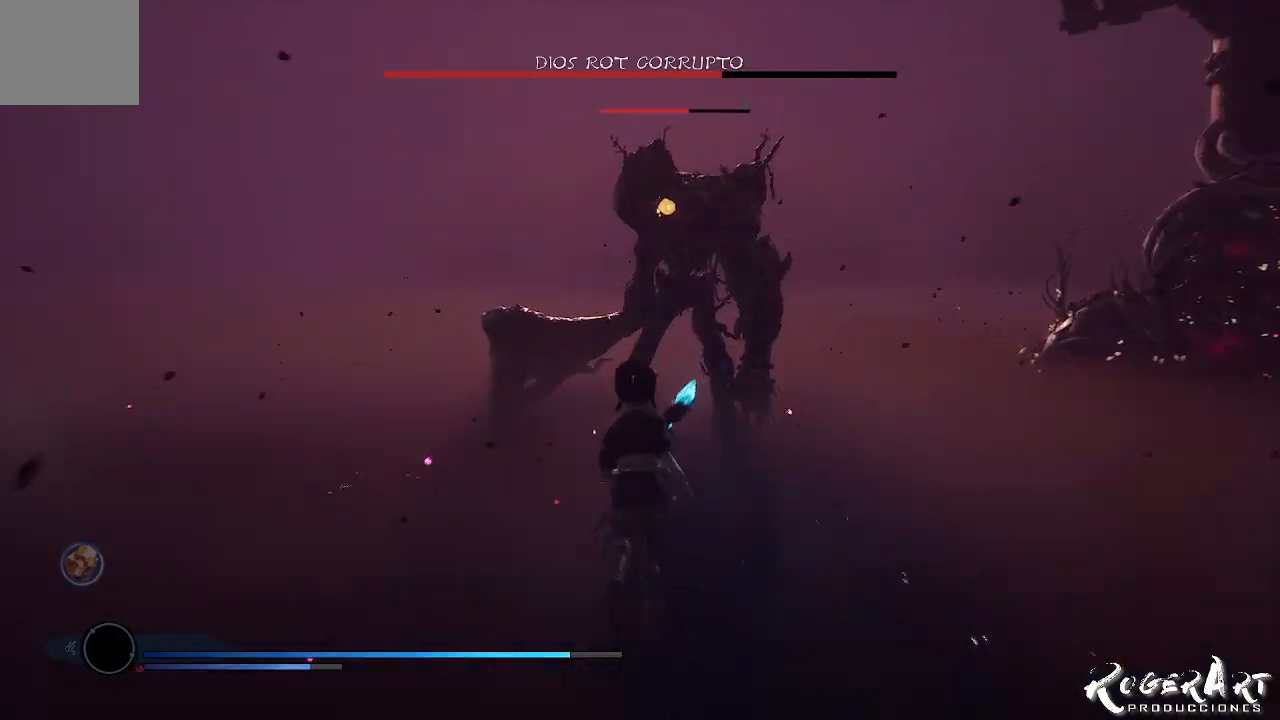
{"dt_ms": 500, "buttons": [], "left_stick": "center", "right_stick": "center", "events": [[33, "right_stick", "right"], [67, "left_stick", "center"], [133, "right_stick", "center"]]}
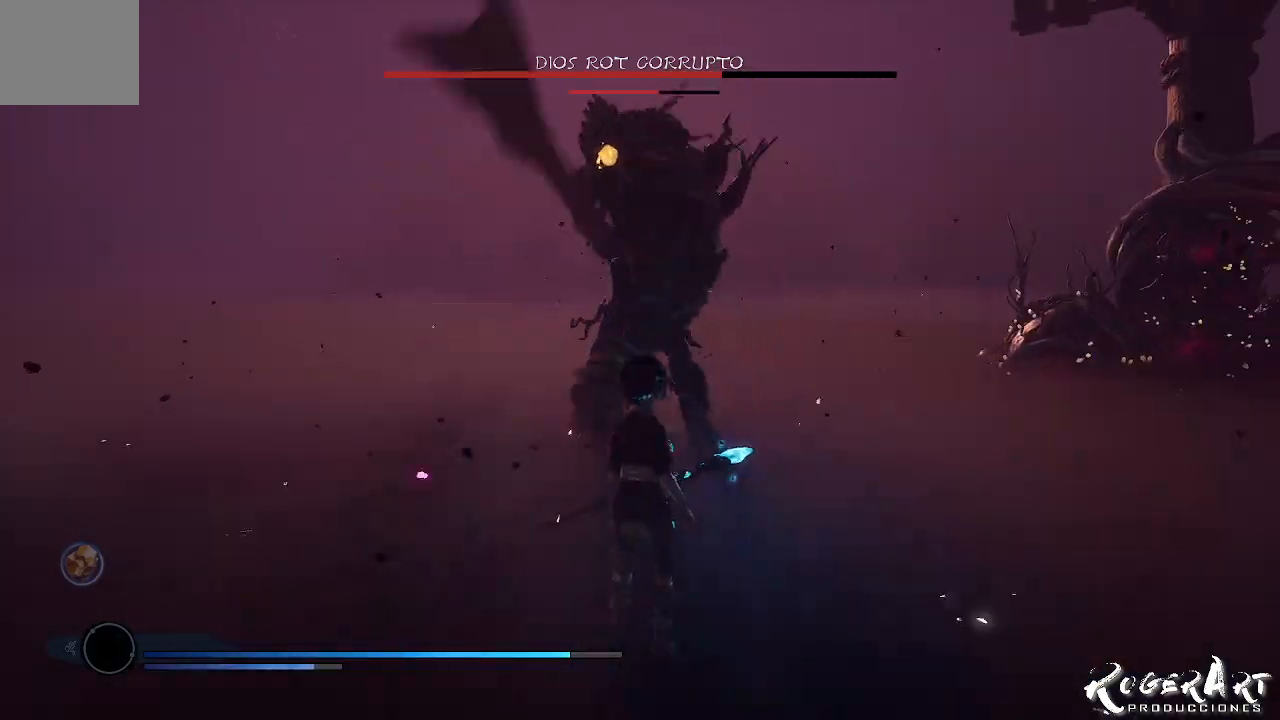
{"dt_ms": 500, "buttons": [], "left_stick": "center", "right_stick": "center", "events": []}
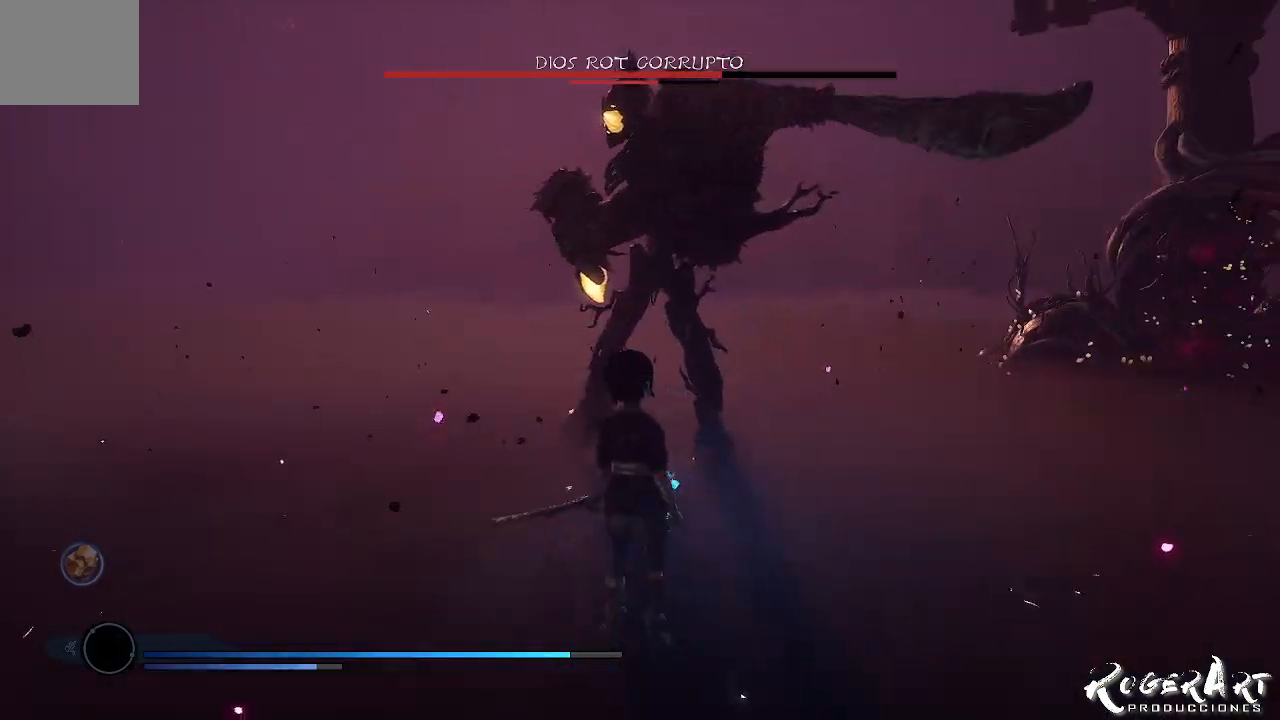
{"dt_ms": 1000, "buttons": [], "left_stick": "center", "right_stick": "center"}
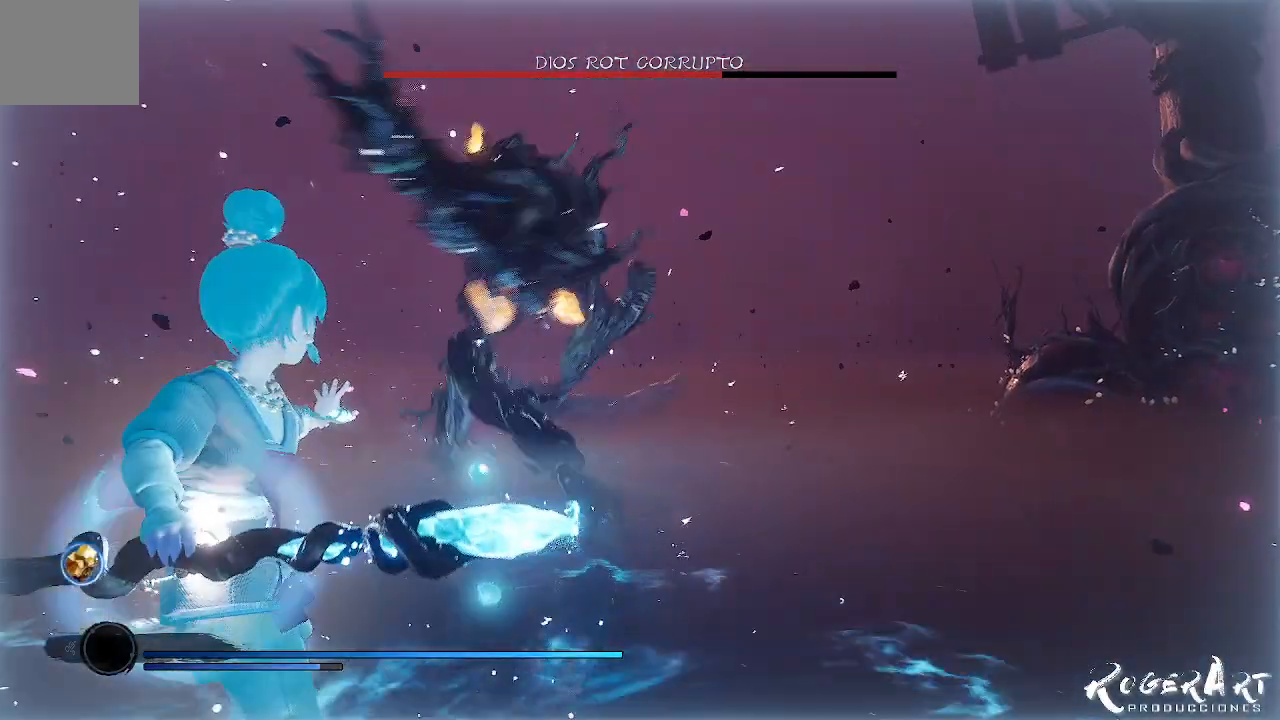
{"dt_ms": 500, "buttons": [], "left_stick": "center", "right_stick": "center", "events": []}
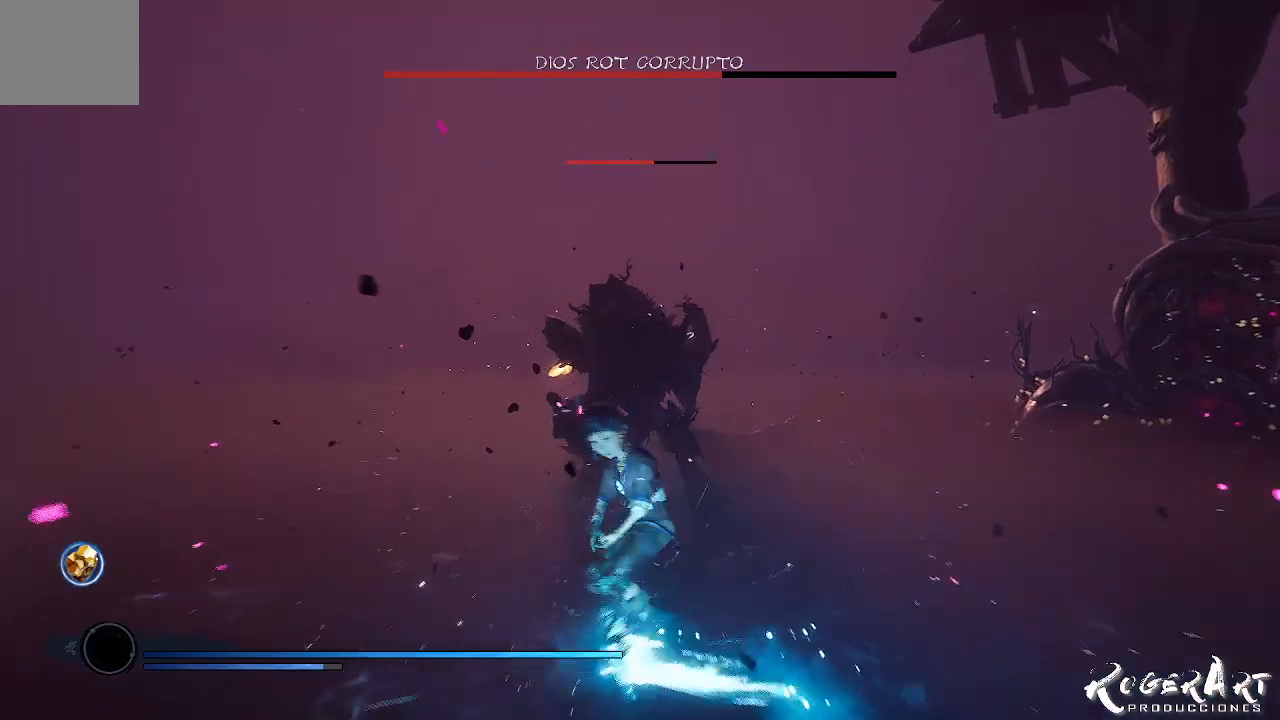
{"dt_ms": 500, "buttons": [], "left_stick": "center", "right_stick": "center", "events": [[200, "R1", "down"], [500, "R1", "up"]]}
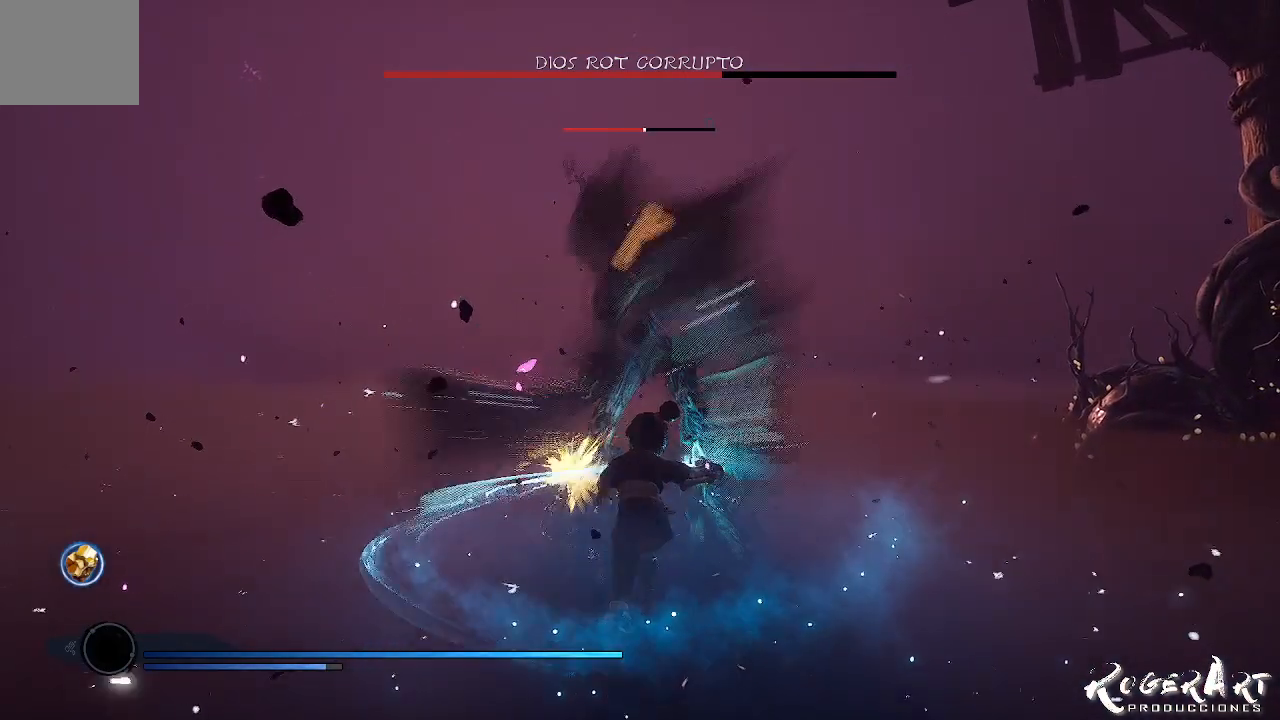
{"dt_ms": 500, "buttons": ["R2"], "left_stick": "center", "right_stick": "center", "events": [[167, "R2", "down"]]}
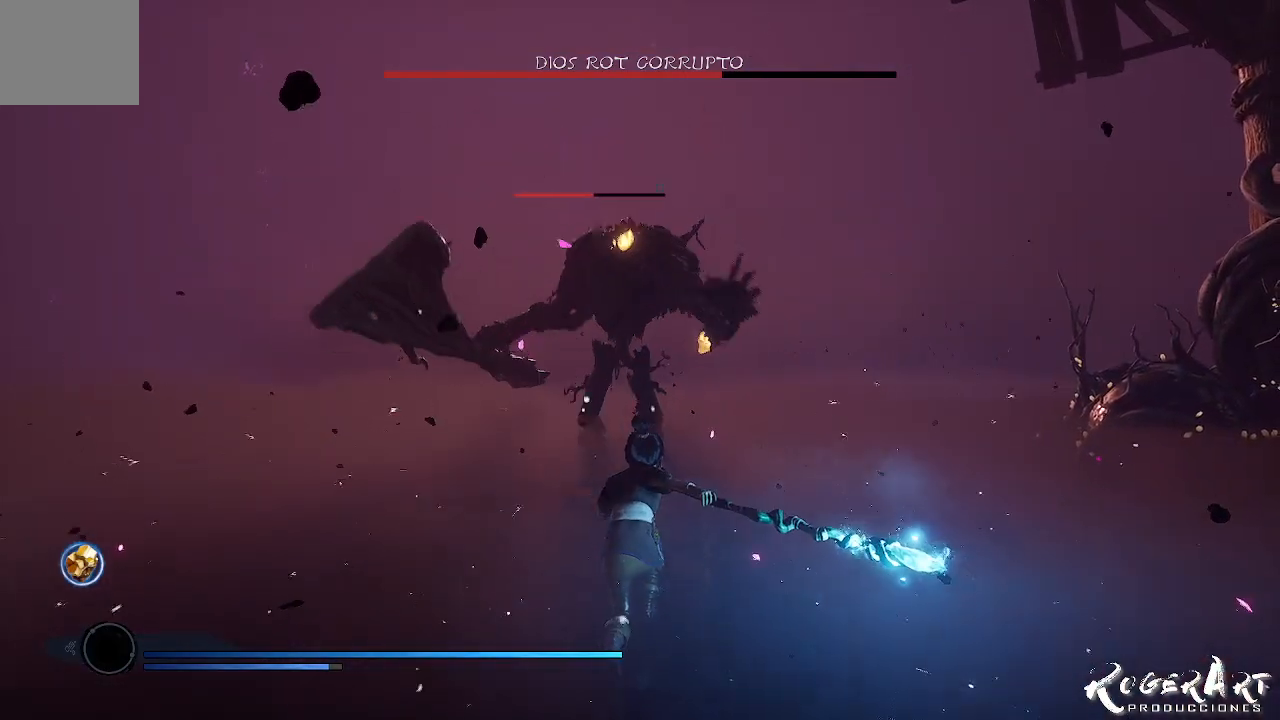
{"dt_ms": 500, "buttons": ["R2"], "left_stick": "center", "right_stick": "center", "events": [[100, "R2", "up"], [200, "R2", "down"]]}
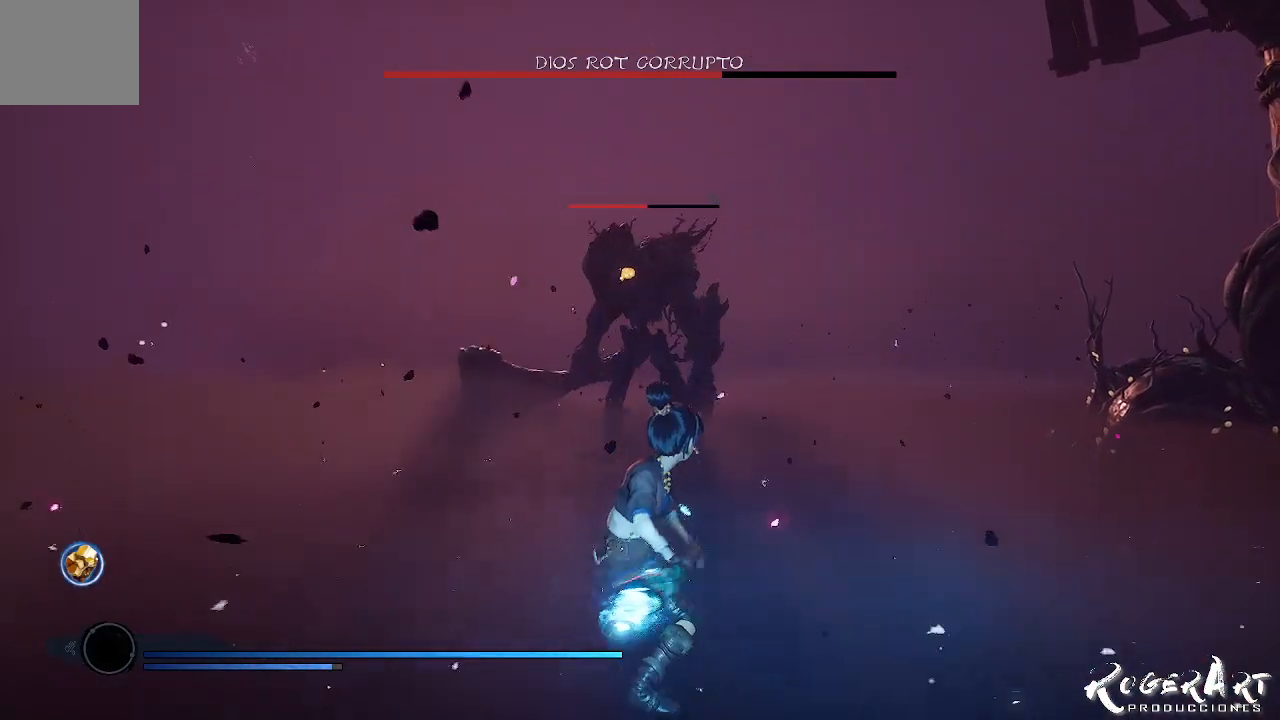
{"dt_ms": 500, "buttons": ["R2"], "left_stick": "center", "right_stick": "center", "events": []}
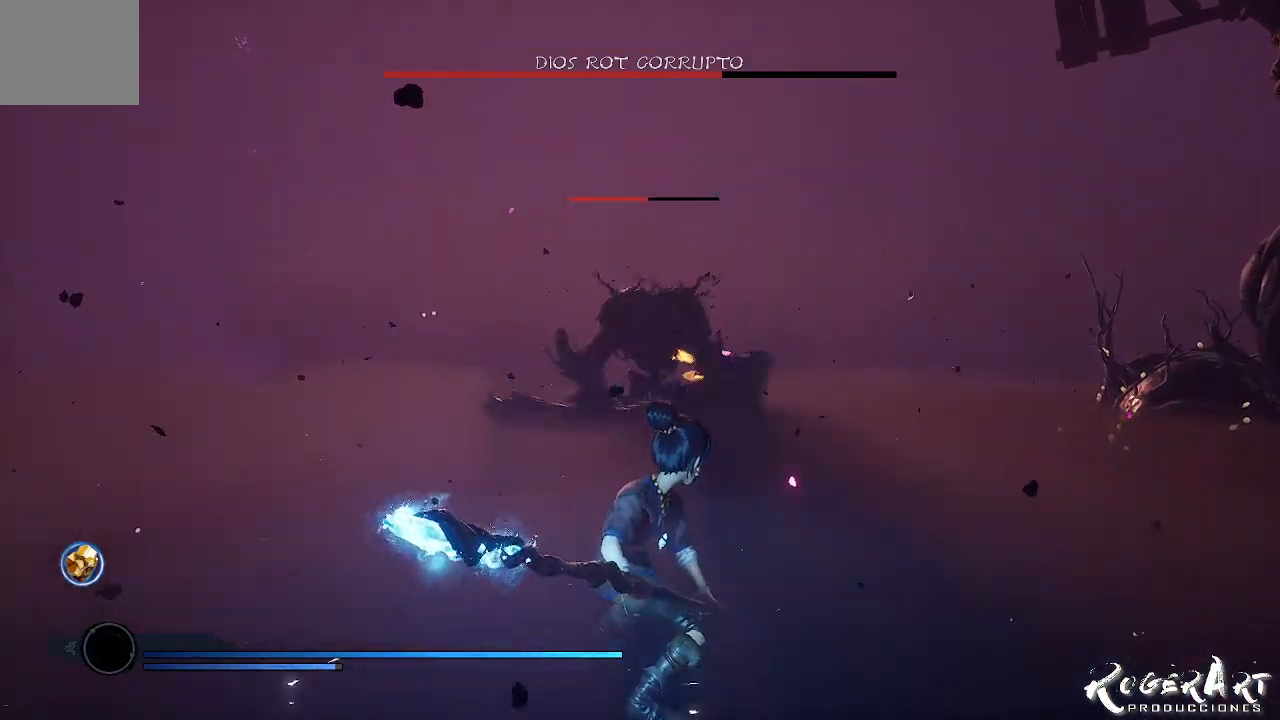
{"dt_ms": 500, "buttons": [], "left_stick": "center", "right_stick": "center", "events": [[167, "R2", "up"]]}
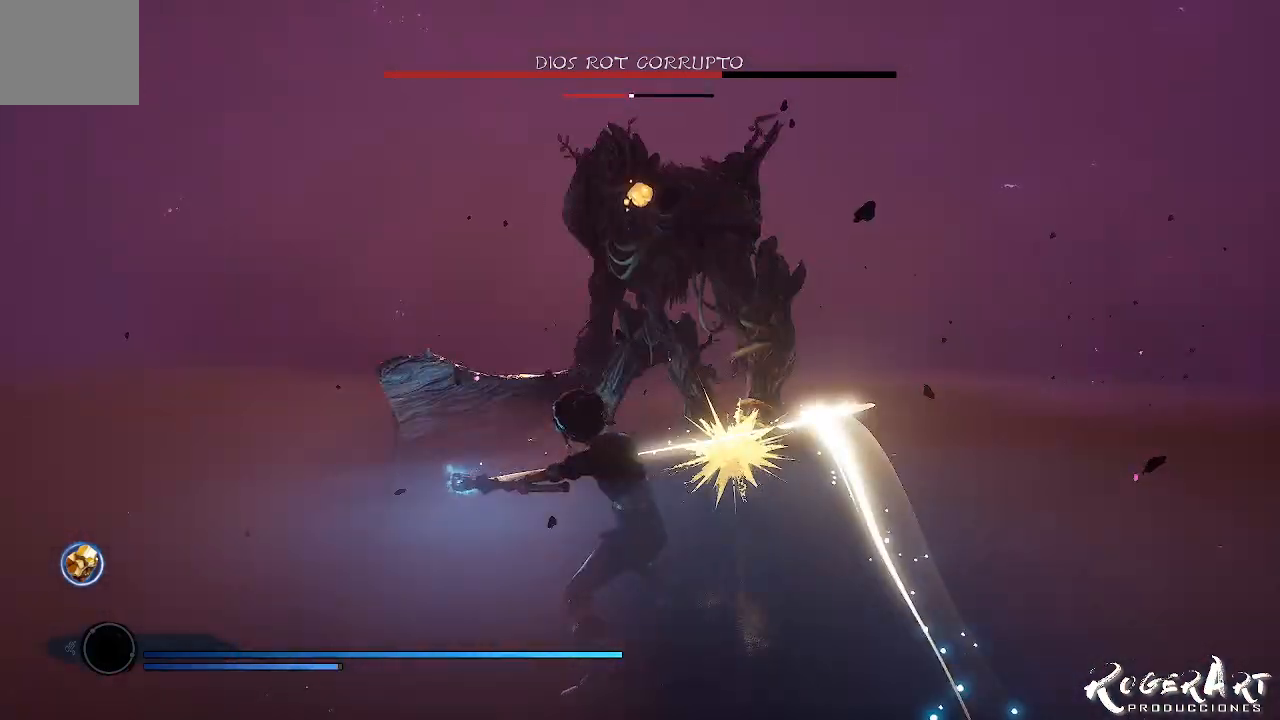
{"dt_ms": 500, "buttons": ["CIRCLE"], "left_stick": "down", "right_stick": "center", "events": [[333, "left_stick", "down"], [433, "CIRCLE", "down"]]}
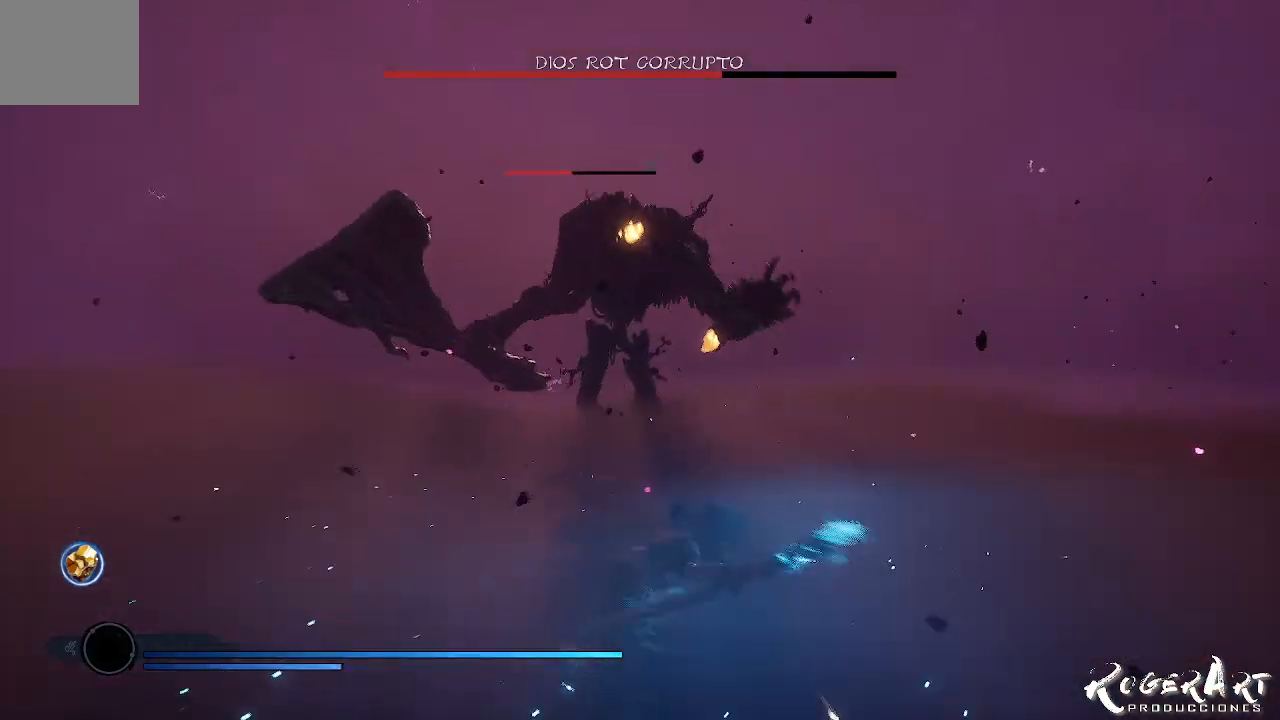
{"dt_ms": 500, "buttons": [], "left_stick": "down", "right_stick": "center", "events": [[33, "CIRCLE", "up"]]}
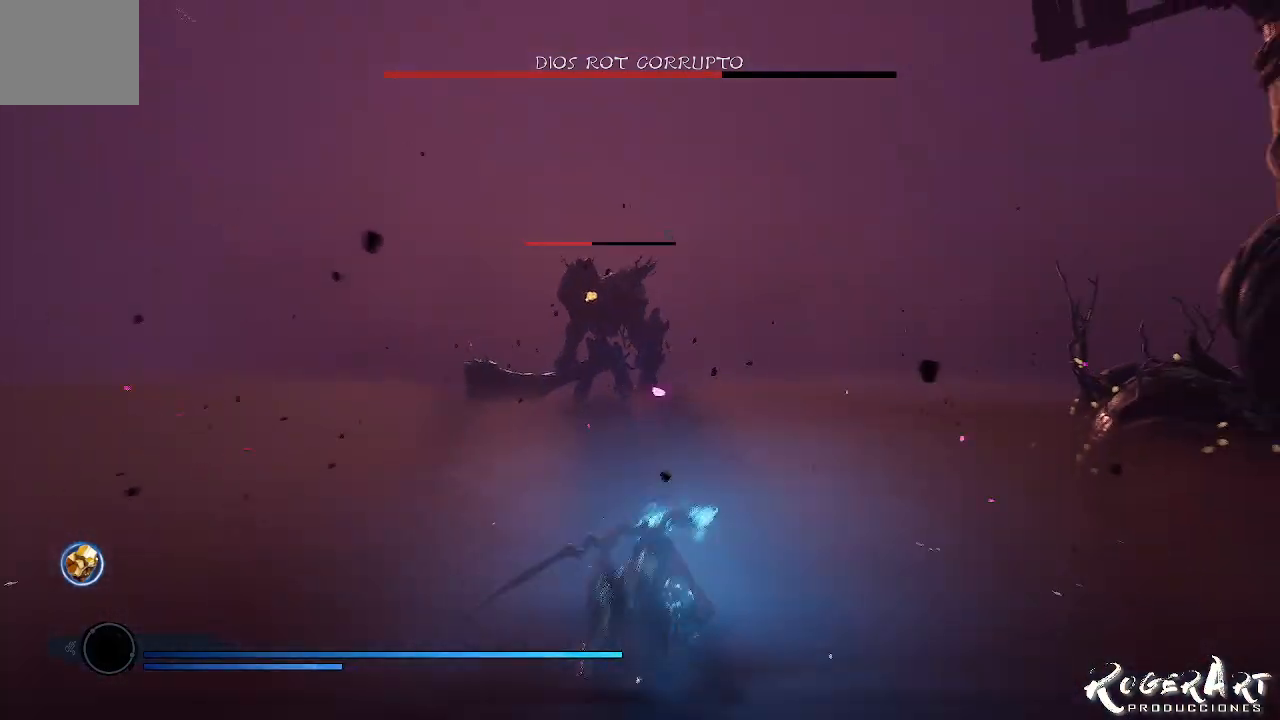
{"dt_ms": 500, "buttons": ["L2", "R1"], "left_stick": "center", "right_stick": "center", "events": [[67, "CROSS", "down"], [67, "left_stick", "center"], [167, "CROSS", "up"], [233, "CROSS", "down"], [367, "CROSS", "up"], [367, "L2", "down"], [433, "R1", "down"]]}
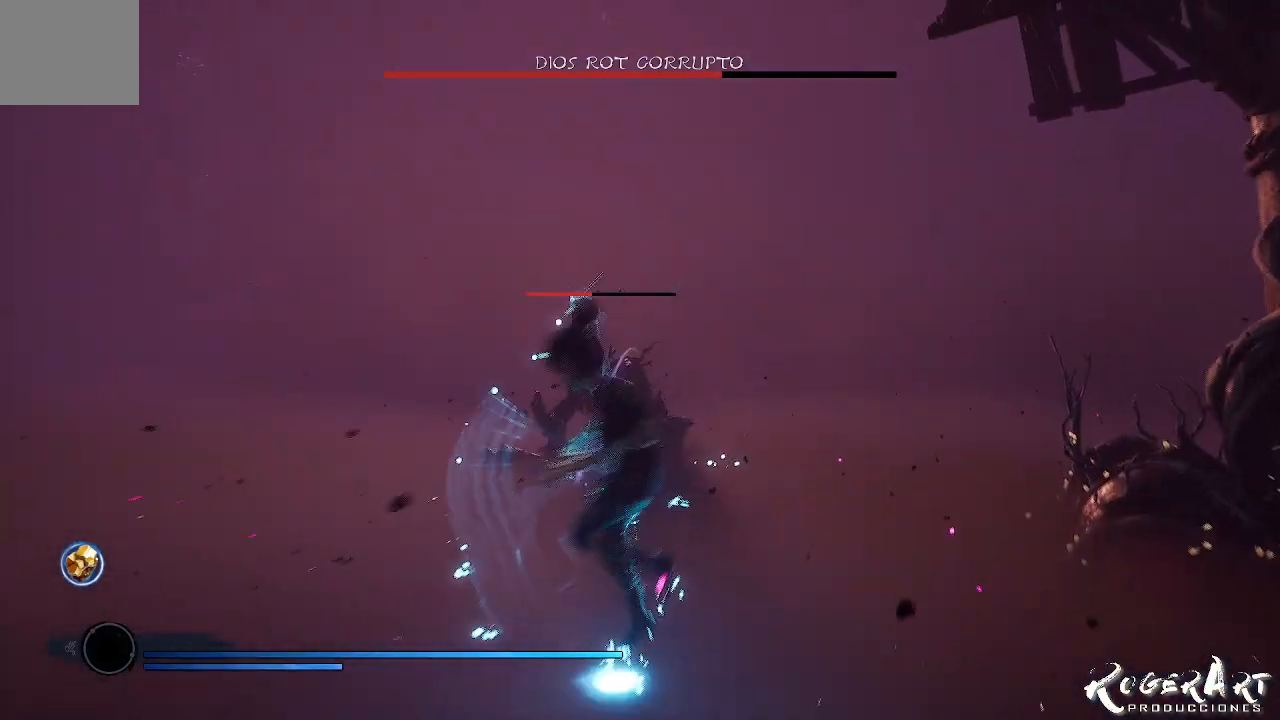
{"dt_ms": 500, "buttons": ["L2", "R1"], "left_stick": "center", "right_stick": "left", "events": [[267, "right_stick", "left"]]}
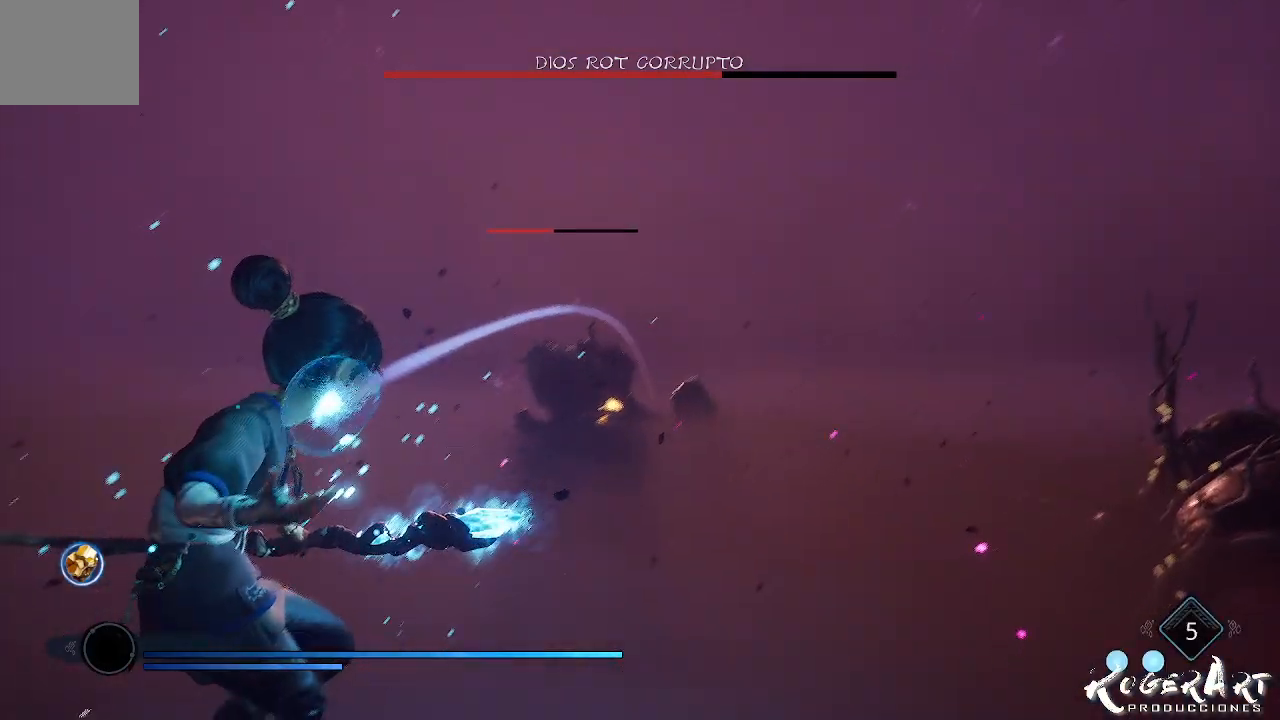
{"dt_ms": 500, "buttons": [], "left_stick": "center", "right_stick": "center", "events": [[100, "R1", "up"], [100, "right_stick", "center"], [233, "L2", "up"]]}
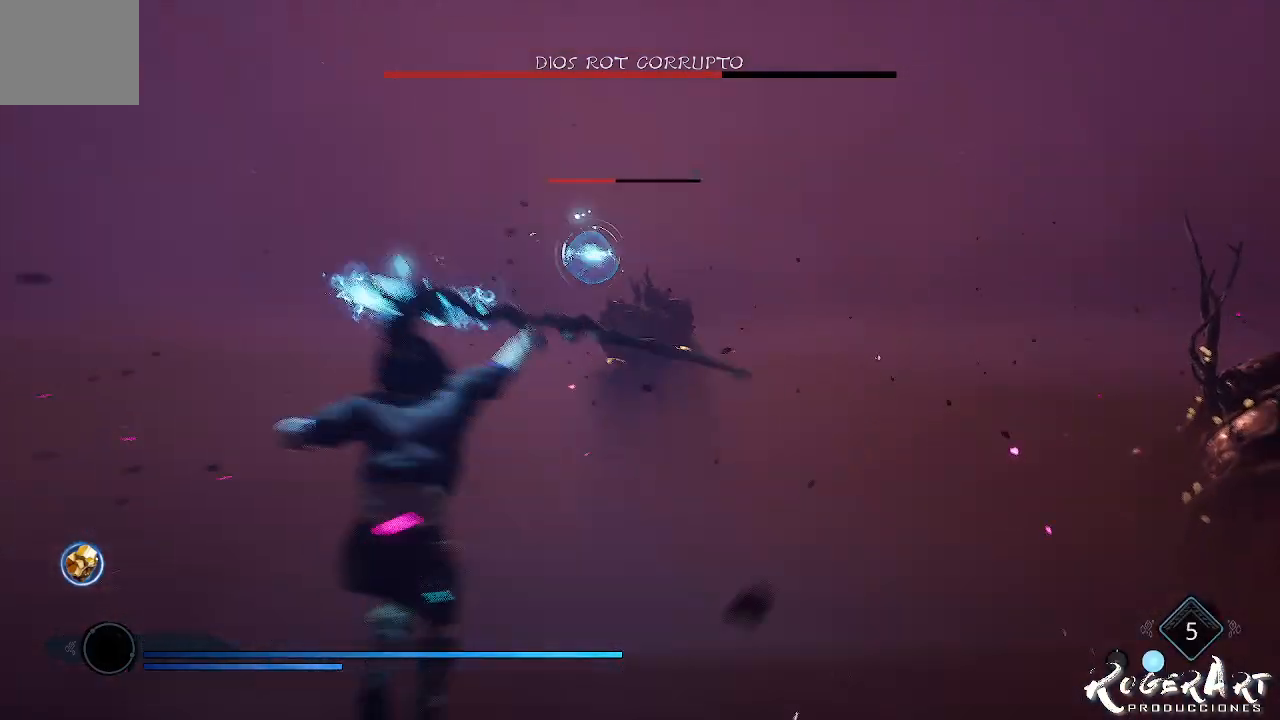
{"dt_ms": 500, "buttons": [], "left_stick": "center", "right_stick": "center", "events": []}
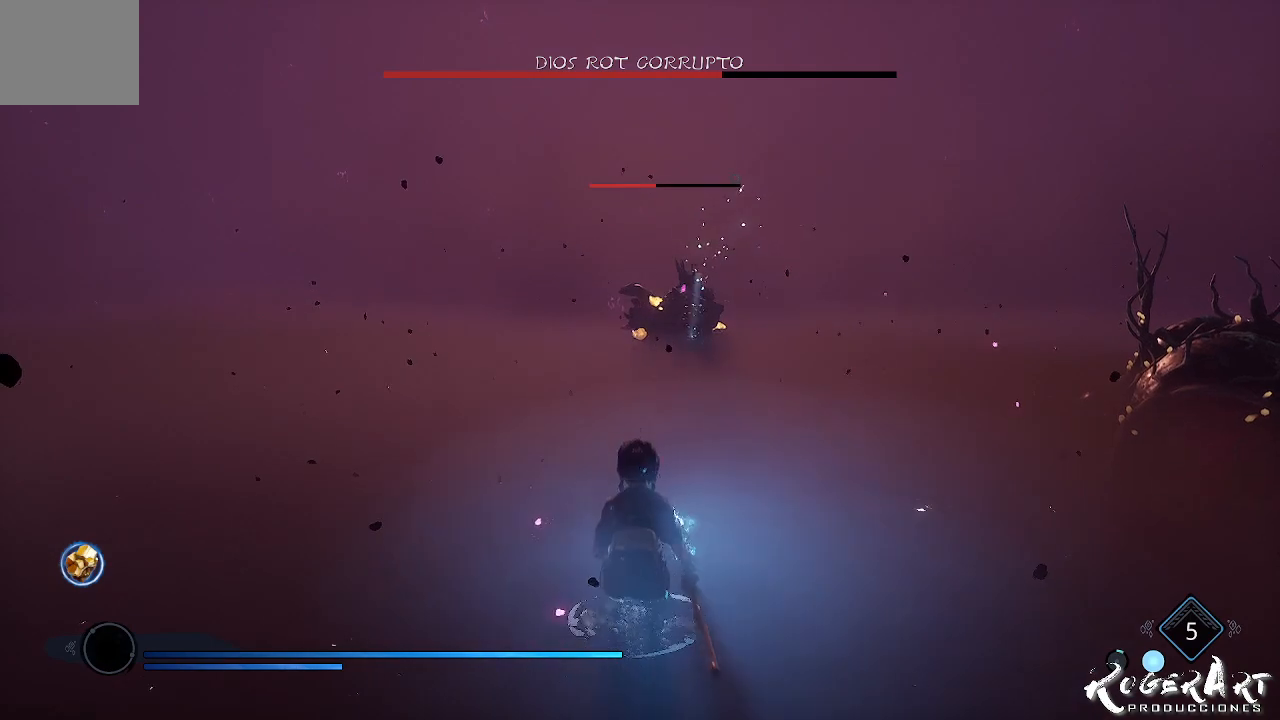
{"dt_ms": 500, "buttons": ["L1"], "left_stick": "center", "right_stick": "center", "events": [[467, "L1", "down"]]}
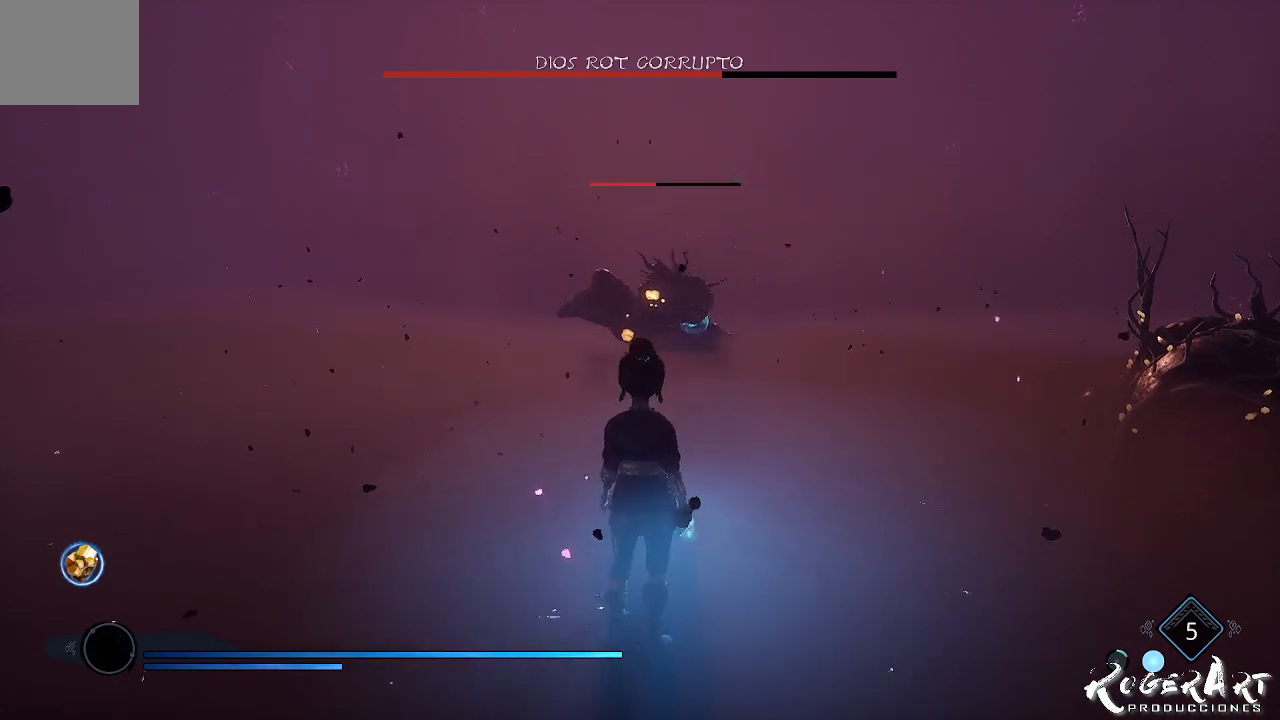
{"dt_ms": 500, "buttons": ["L1"], "left_stick": "center", "right_stick": "center", "events": []}
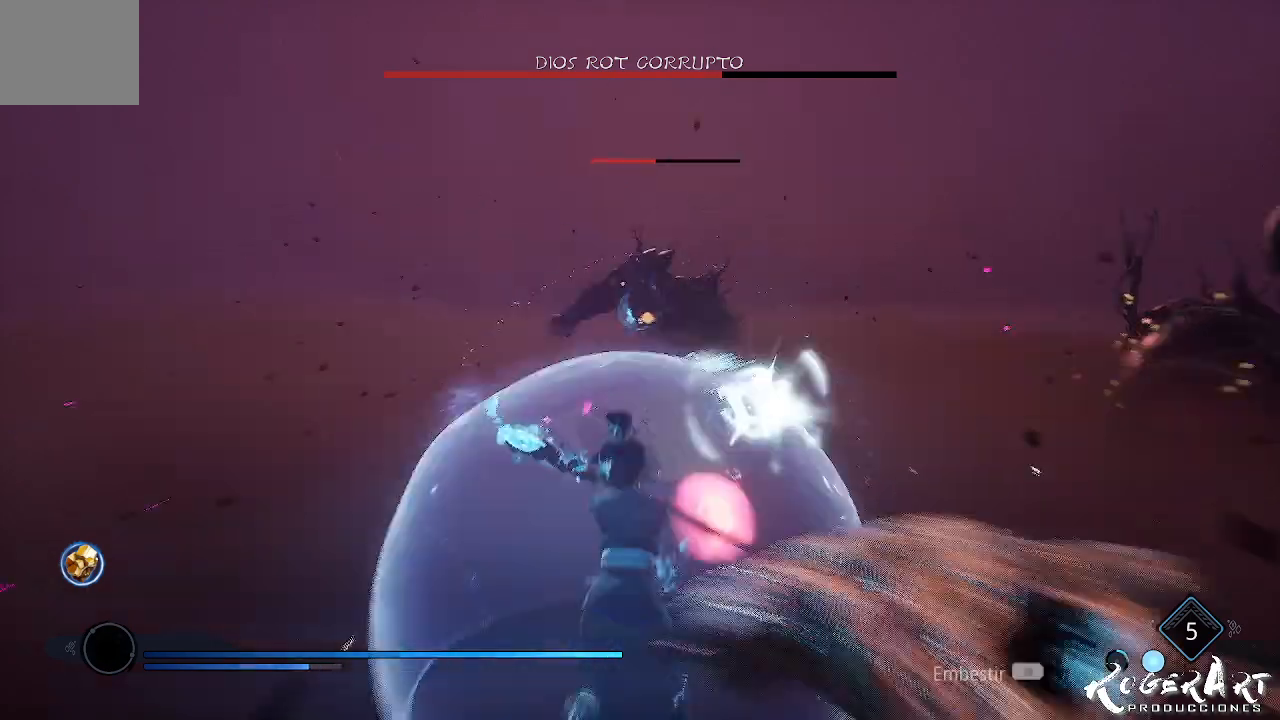
{"dt_ms": 500, "buttons": ["L1"], "left_stick": "center", "right_stick": "center", "events": []}
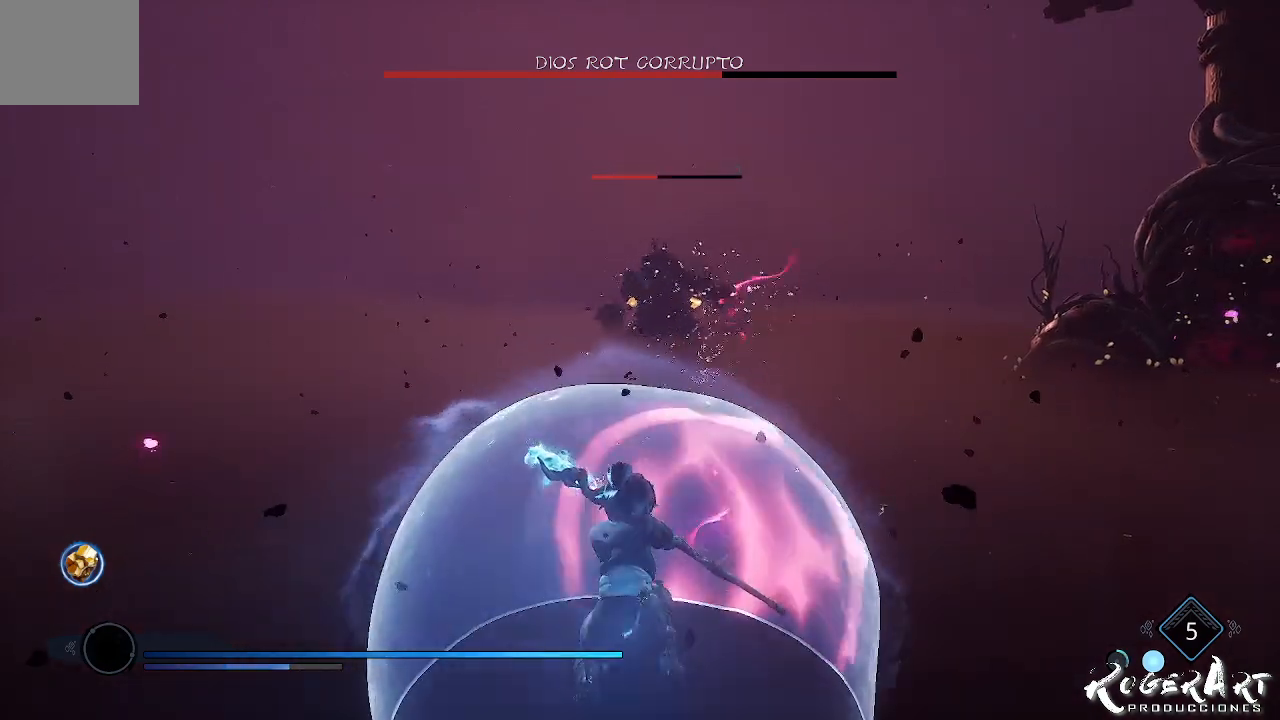
{"dt_ms": 500, "buttons": ["L1"], "left_stick": "center", "right_stick": "center", "events": []}
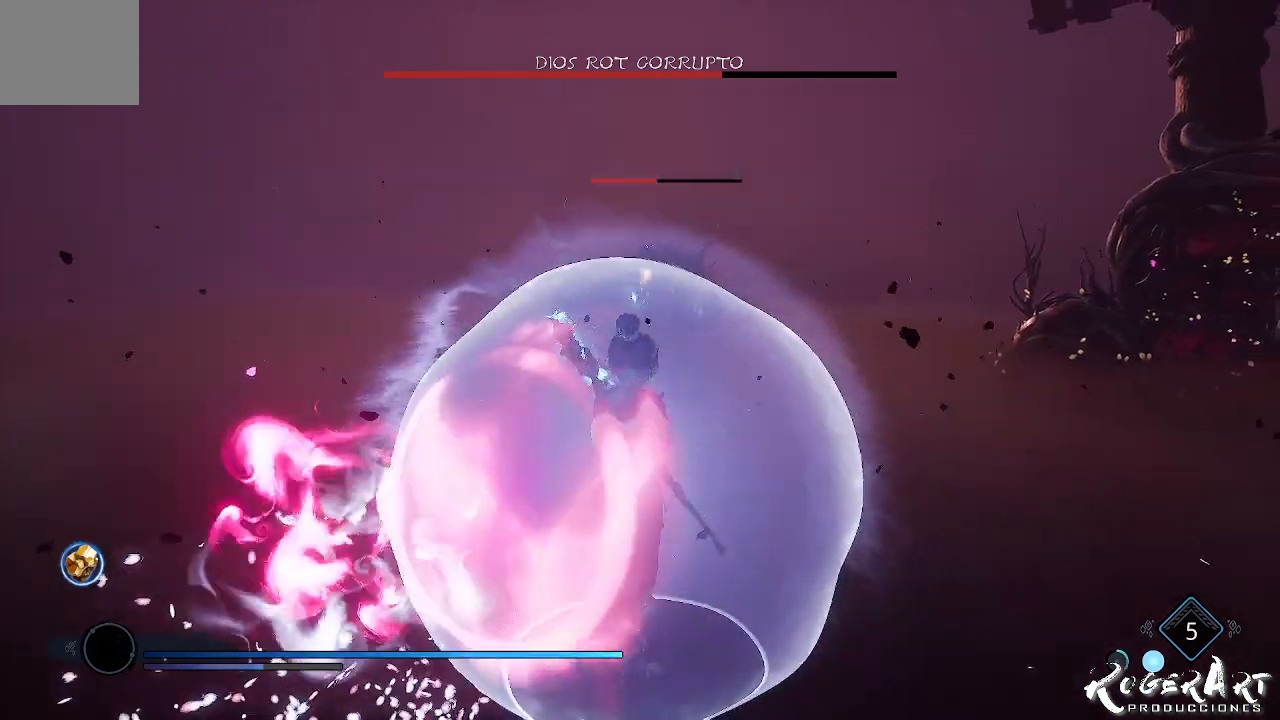
{"dt_ms": 500, "buttons": [], "left_stick": "center", "right_stick": "center", "events": [[200, "L1", "up"]]}
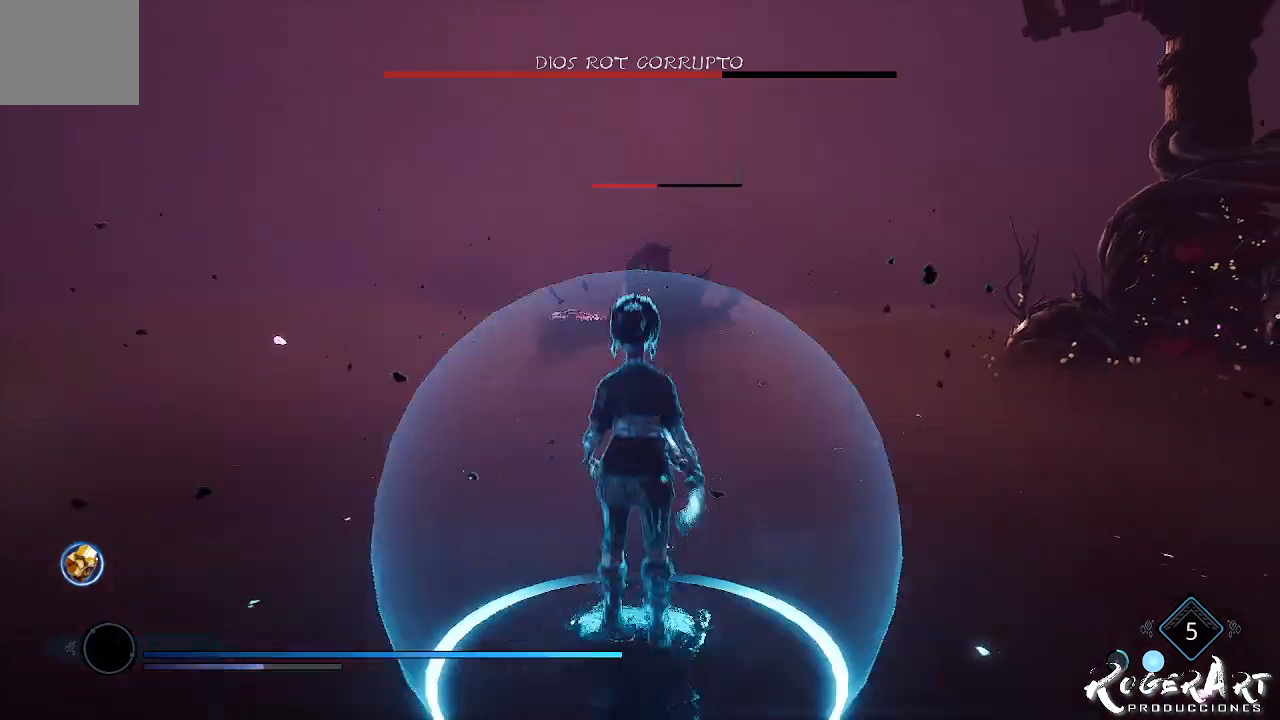
{"dt_ms": 500, "buttons": ["L2"], "left_stick": "center", "right_stick": "center", "events": [[133, "CROSS", "down"], [200, "CROSS", "up"], [267, "CROSS", "down"], [367, "CROSS", "up"], [400, "L2", "down"]]}
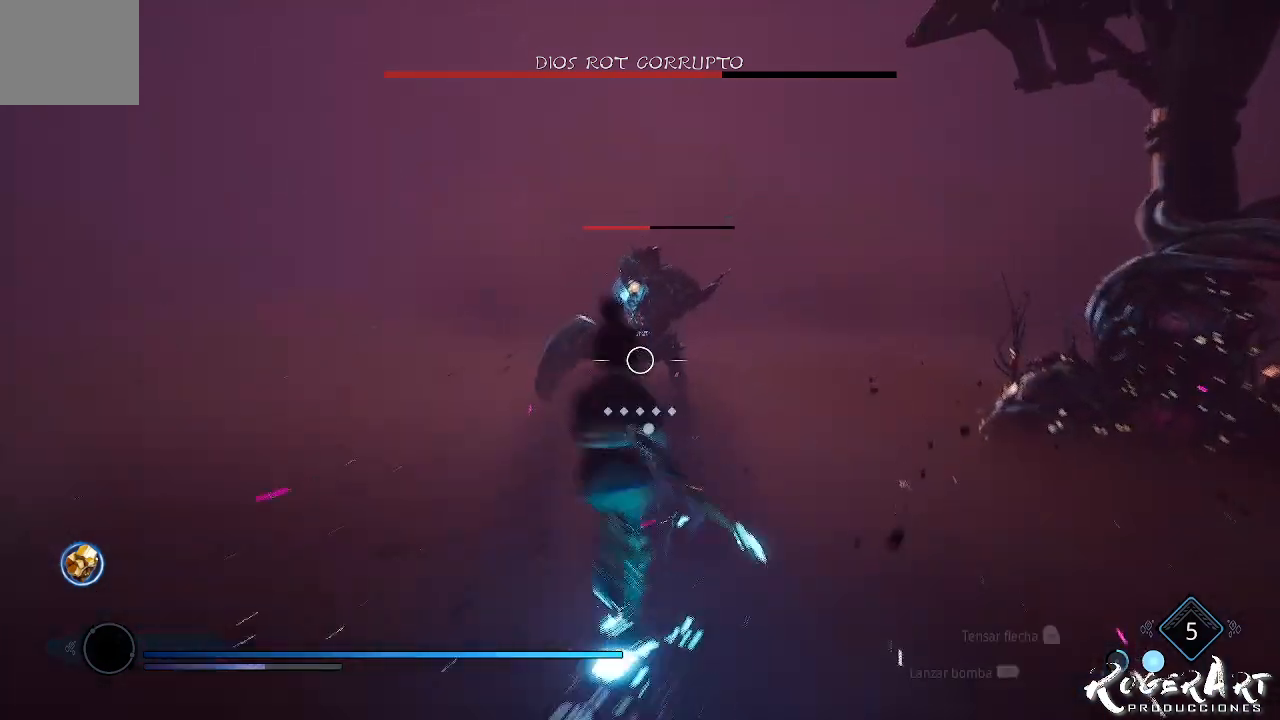
{"dt_ms": 500, "buttons": ["L2", "R2"], "left_stick": "center", "right_stick": "center", "events": [[33, "R2", "down"]]}
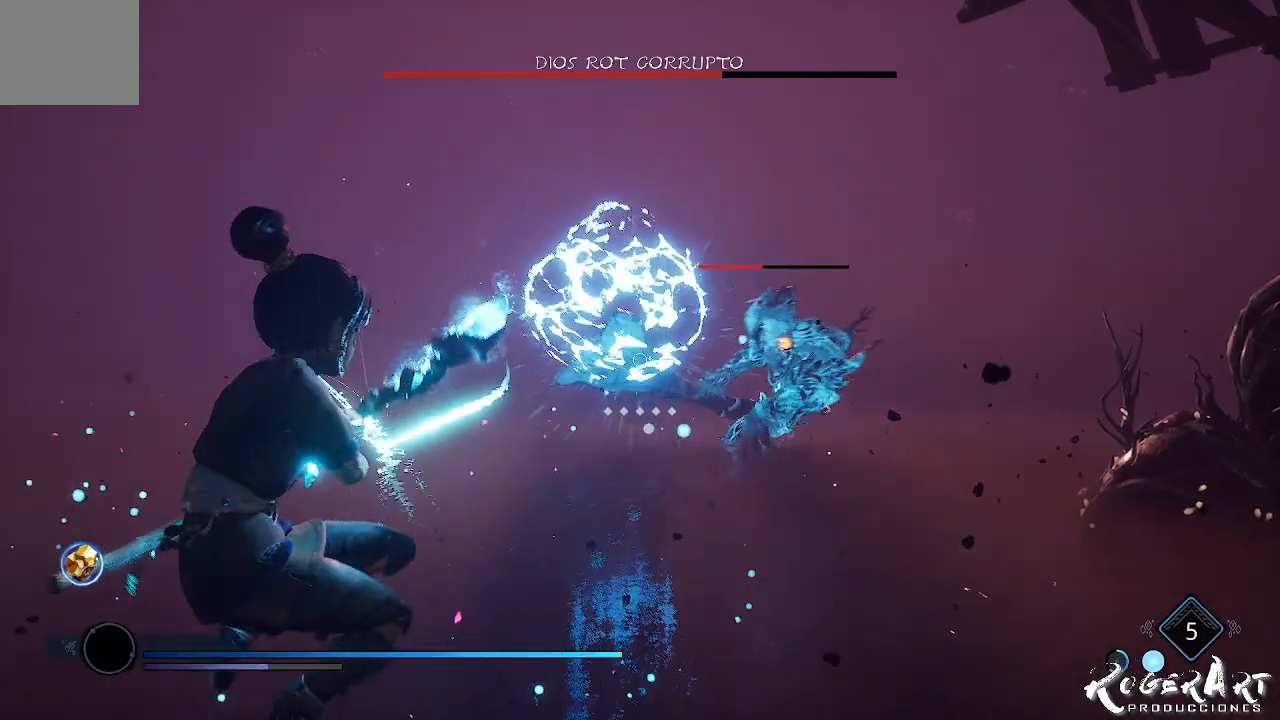
{"dt_ms": 500, "buttons": ["L2", "R2"], "left_stick": "center", "right_stick": "right", "events": [[200, "right_stick", "right"]]}